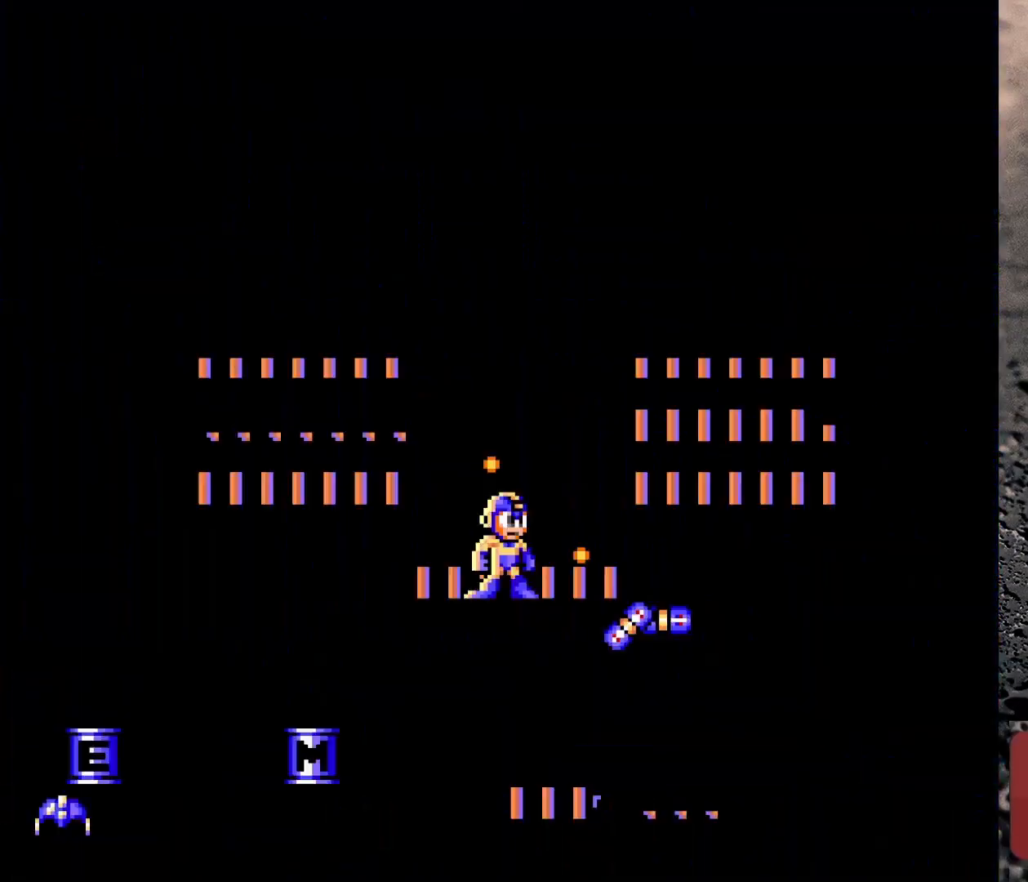
Gameplay with a controller (Nintendo layout); each line is a JSON object with the inputs held at the frame after it. "events" lists button and stick changes between this image and that frame as [ms after this image, input, new state], when the widget could be followed in between. Not read: L3 R3.
{"buttons": [], "events": []}
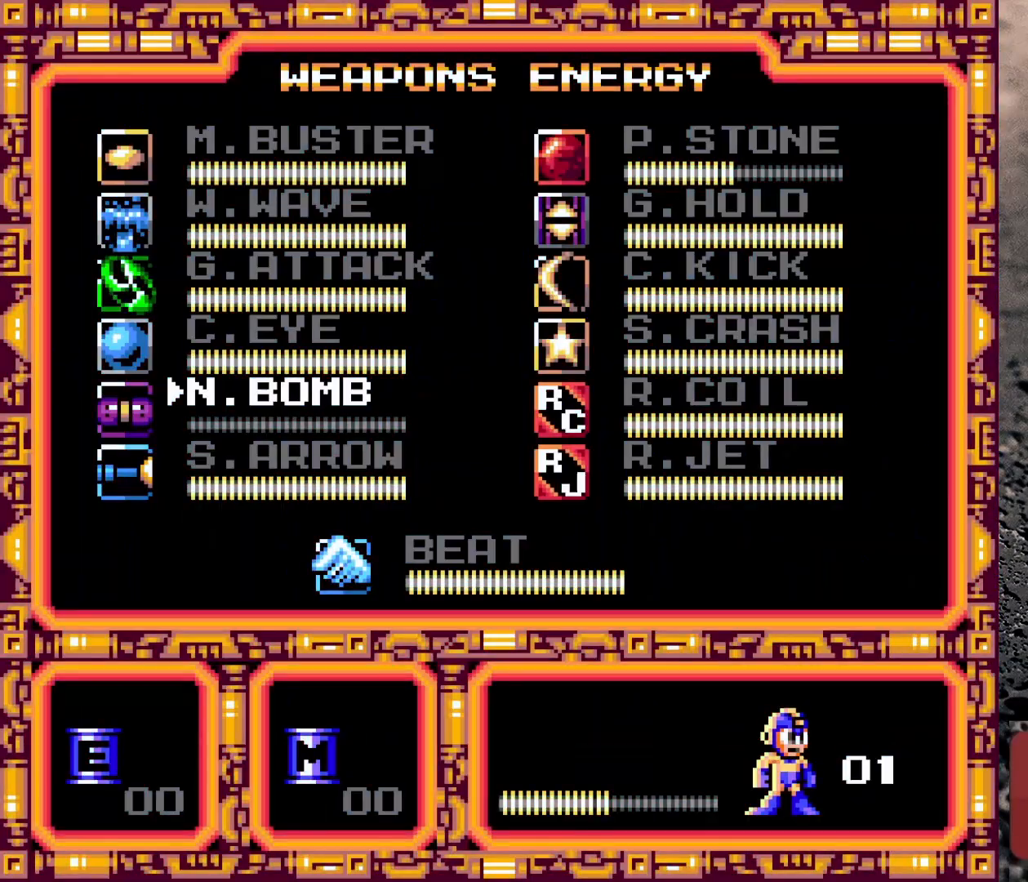
{"buttons": ["DPAD_DOWN"], "events": [[367, "DPAD_DOWN", "down"]]}
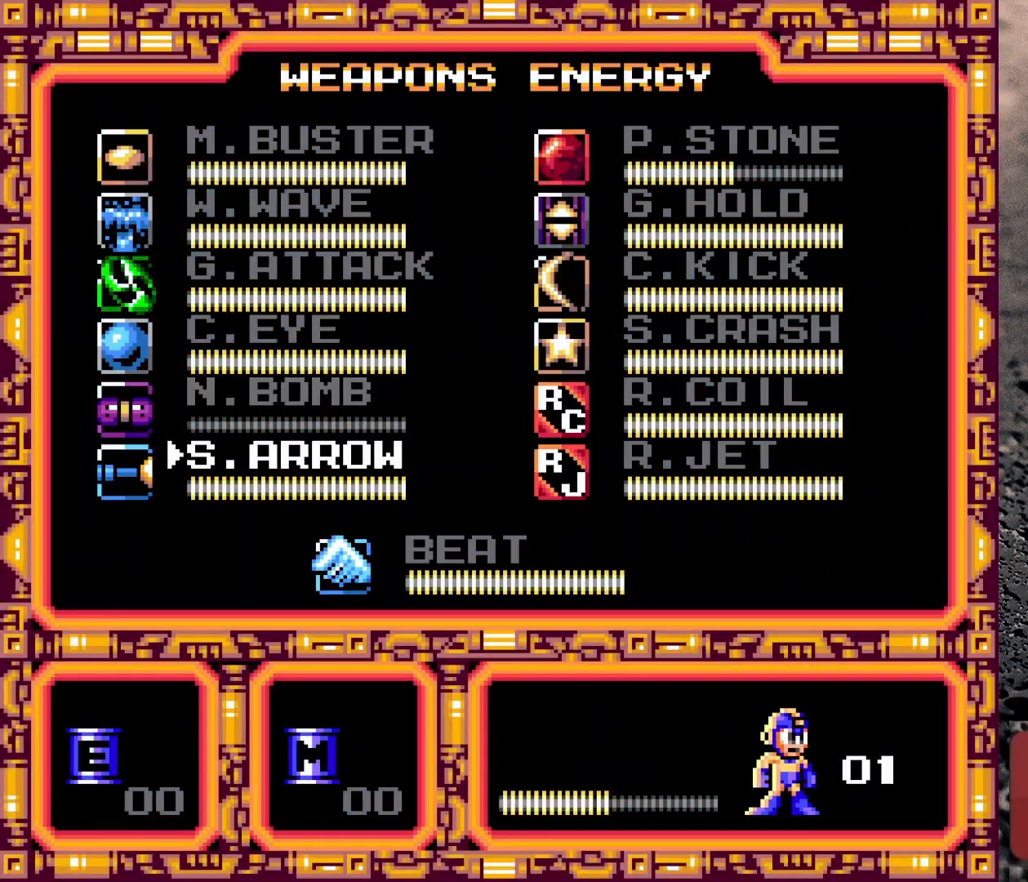
{"buttons": [], "events": [[17, "DPAD_DOWN", "up"]]}
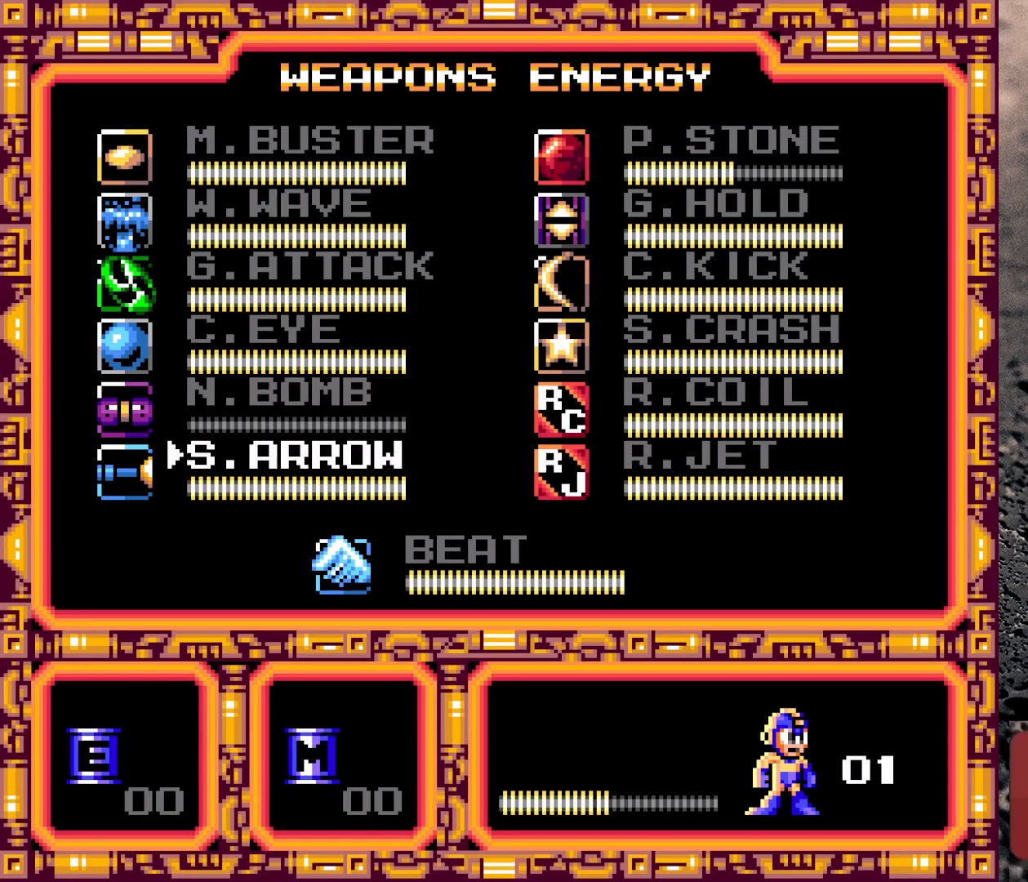
{"buttons": [], "events": [[167, "DPAD_UP", "down"], [267, "DPAD_UP", "up"], [317, "DPAD_UP", "down"], [417, "DPAD_UP", "up"]]}
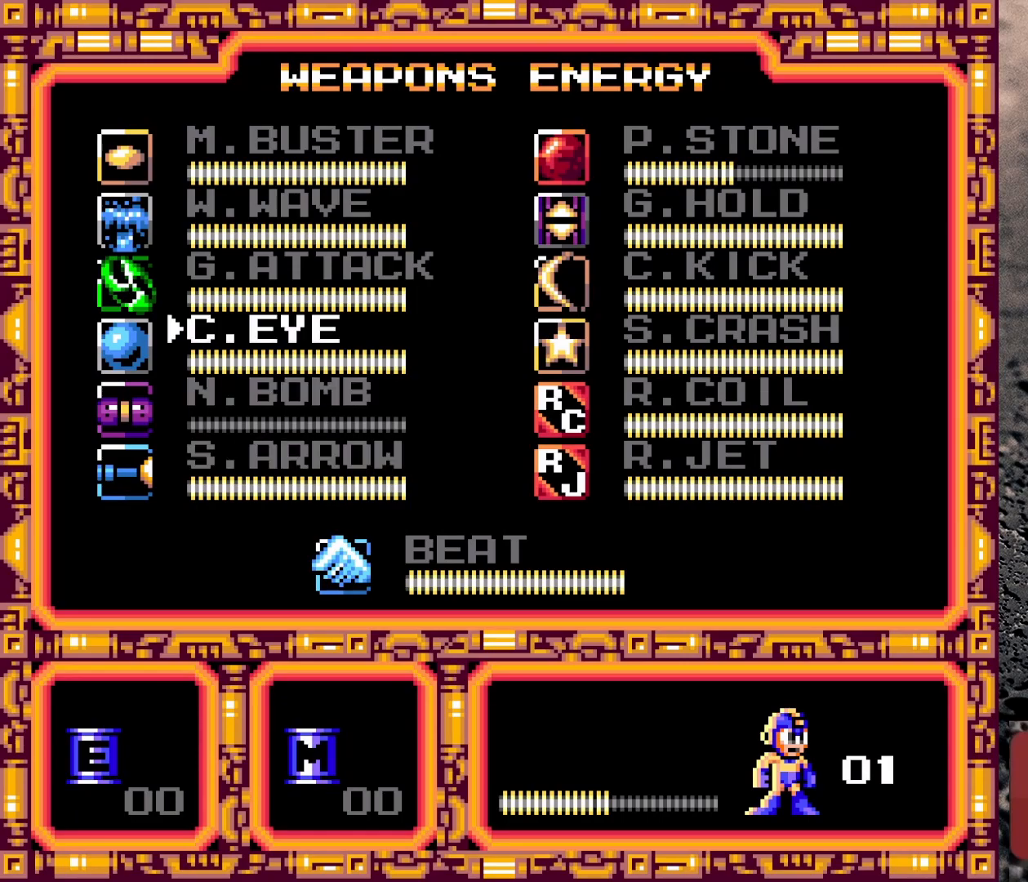
{"buttons": ["Y"], "events": [[83, "START", "down"], [233, "START", "up"], [383, "Y", "down"], [400, "Y", "up"], [467, "Y", "down"]]}
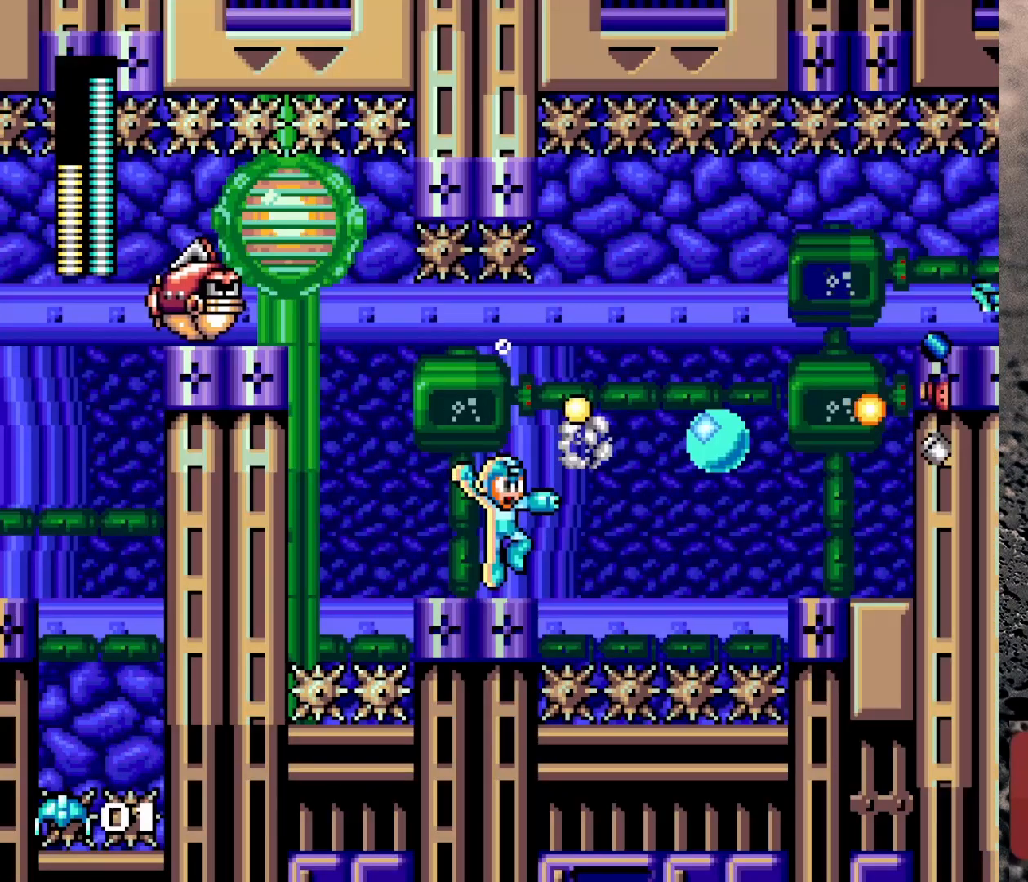
{"buttons": ["DPAD_RIGHT"], "events": [[17, "Y", "up"], [133, "Y", "down"], [167, "Y", "up"], [383, "DPAD_RIGHT", "down"]]}
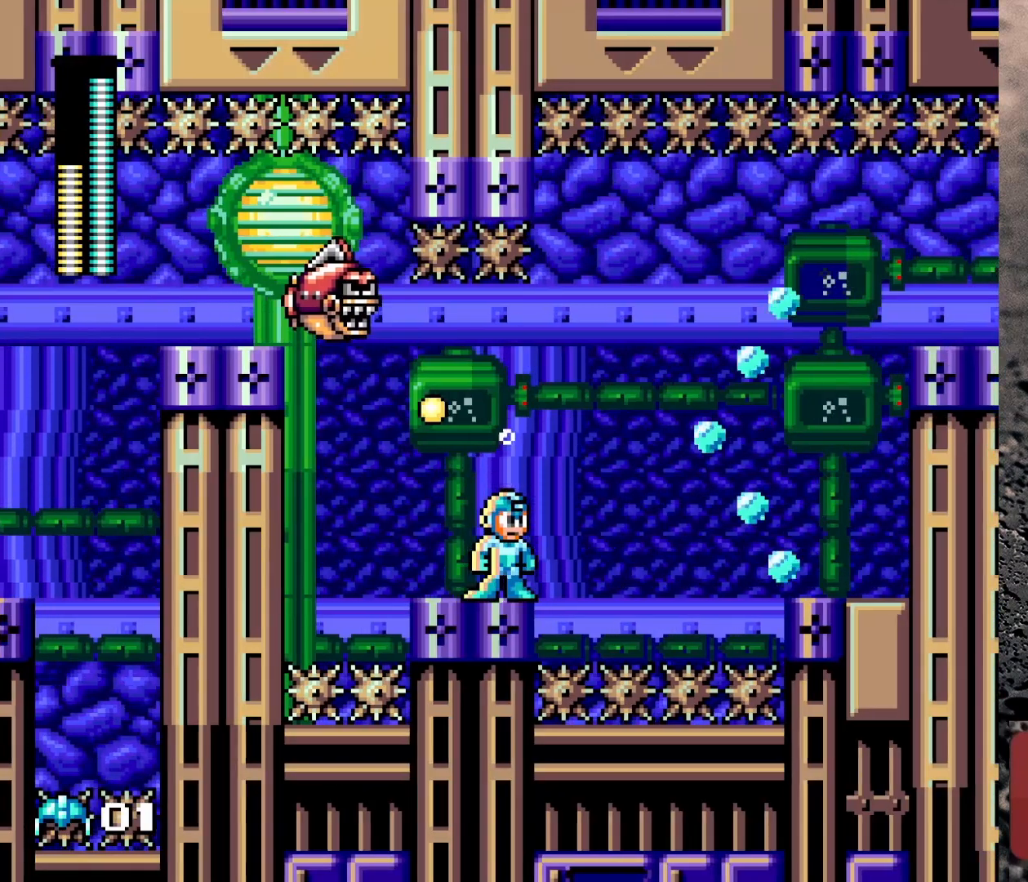
{"buttons": [], "events": [[167, "DPAD_RIGHT", "up"], [317, "DPAD_RIGHT", "down"], [400, "DPAD_RIGHT", "up"]]}
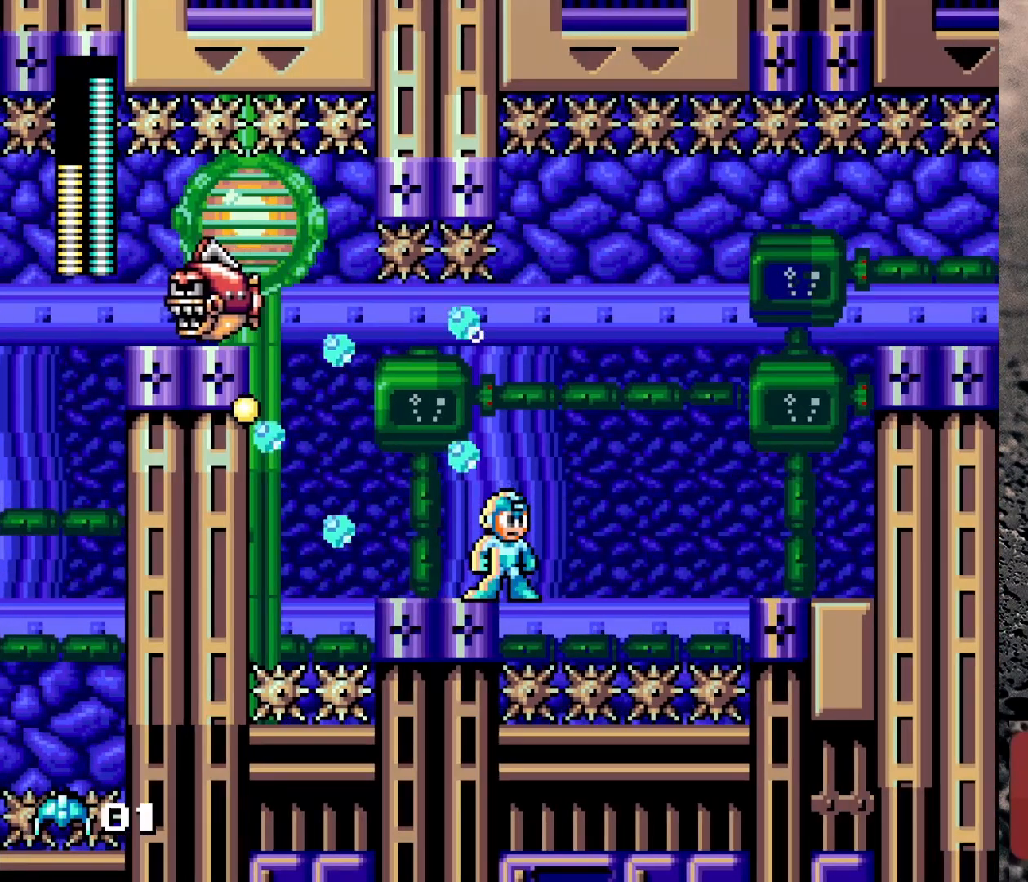
{"buttons": ["B", "DPAD_RIGHT"], "events": [[200, "DPAD_RIGHT", "down"], [233, "B", "down"]]}
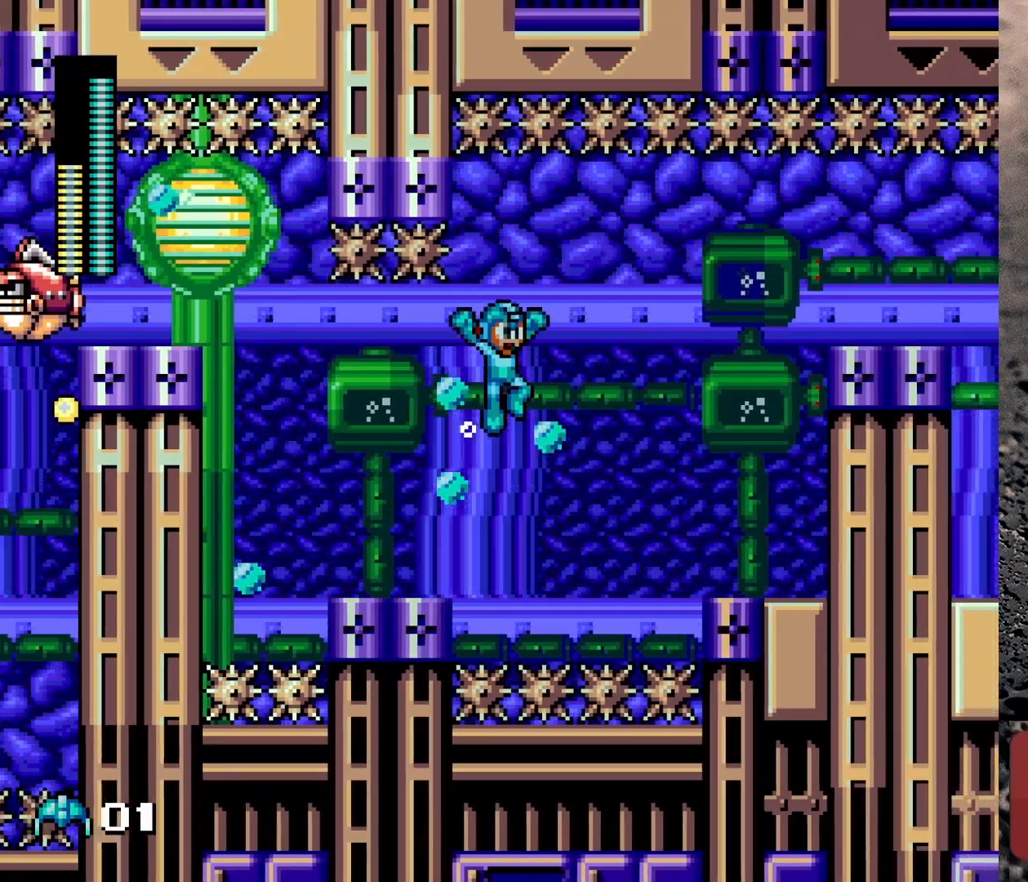
{"buttons": ["DPAD_UP", "DPAD_LEFT"], "events": [[17, "B", "up"], [133, "B", "down"], [367, "DPAD_RIGHT", "up"], [400, "DPAD_UP", "down"], [433, "DPAD_LEFT", "down"], [450, "B", "up"]]}
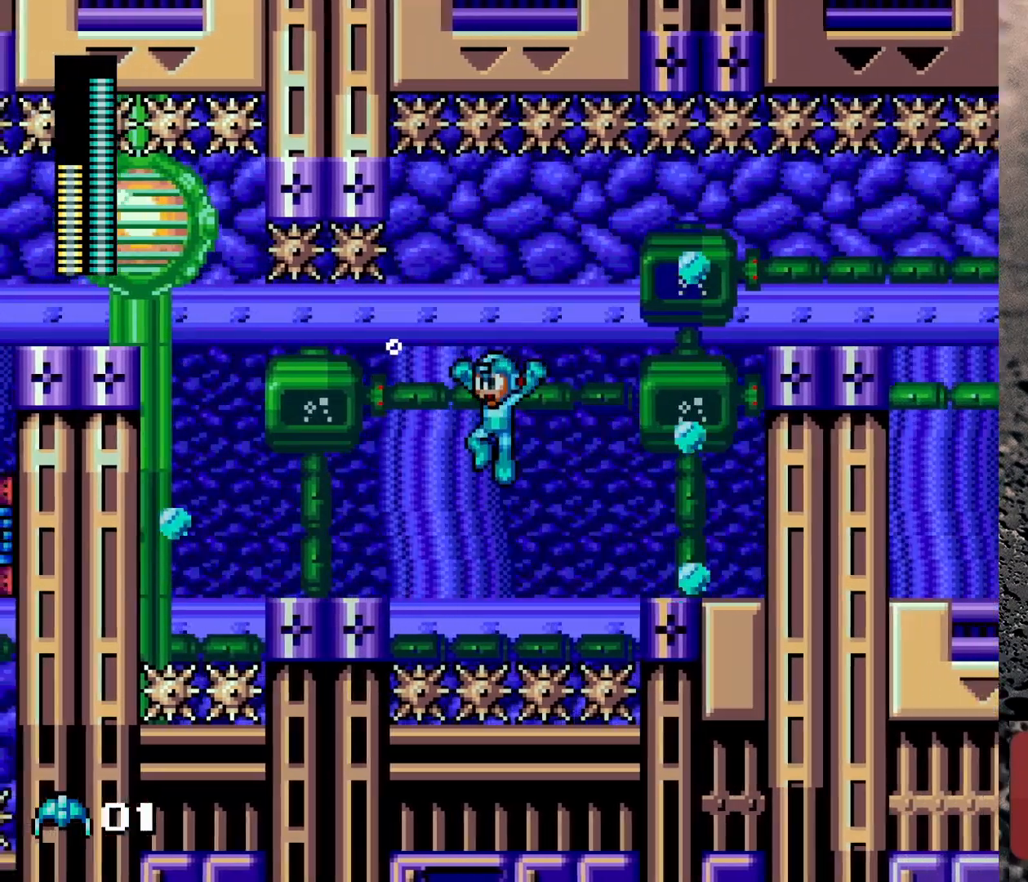
{"buttons": ["B", "Y", "DPAD_UP", "DPAD_LEFT"], "events": [[33, "B", "down"], [250, "B", "up"], [317, "B", "down"], [417, "B", "up"], [450, "B", "down"], [467, "Y", "down"]]}
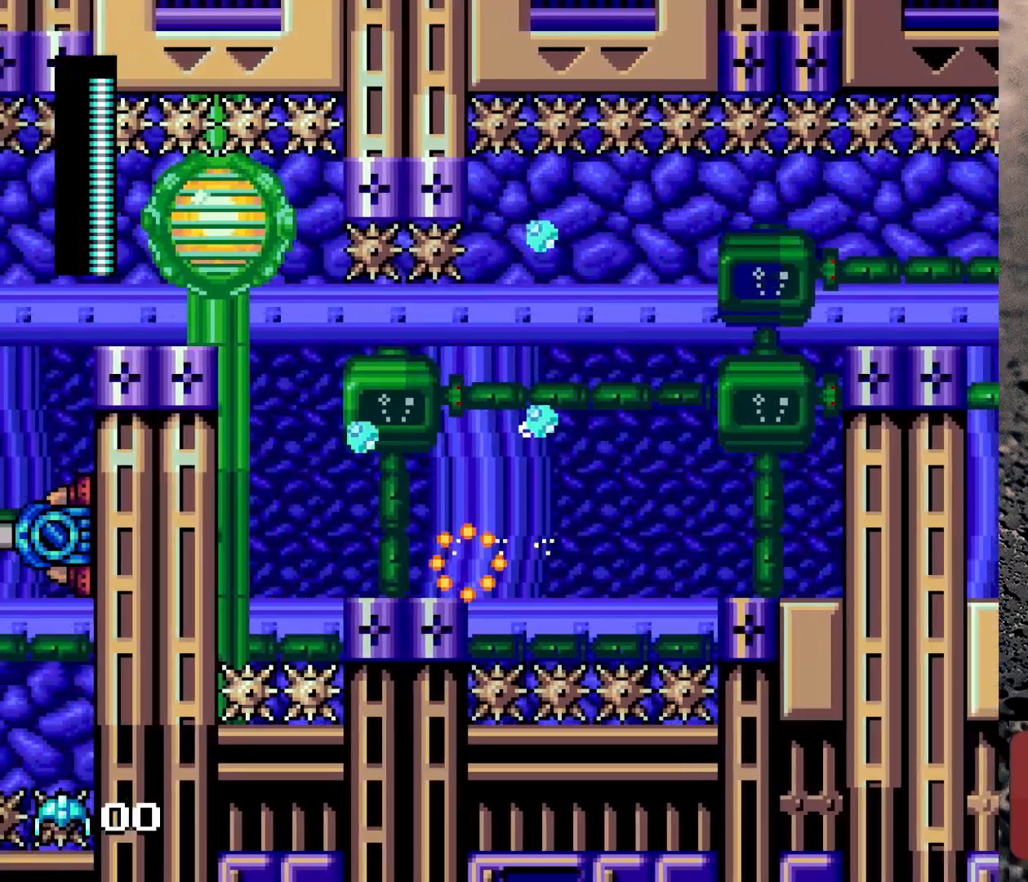
{"buttons": ["DPAD_UP", "DPAD_LEFT"], "events": [[33, "Y", "up"], [83, "B", "up"], [133, "B", "down"], [150, "Y", "down"], [217, "Y", "up"], [233, "B", "up"]]}
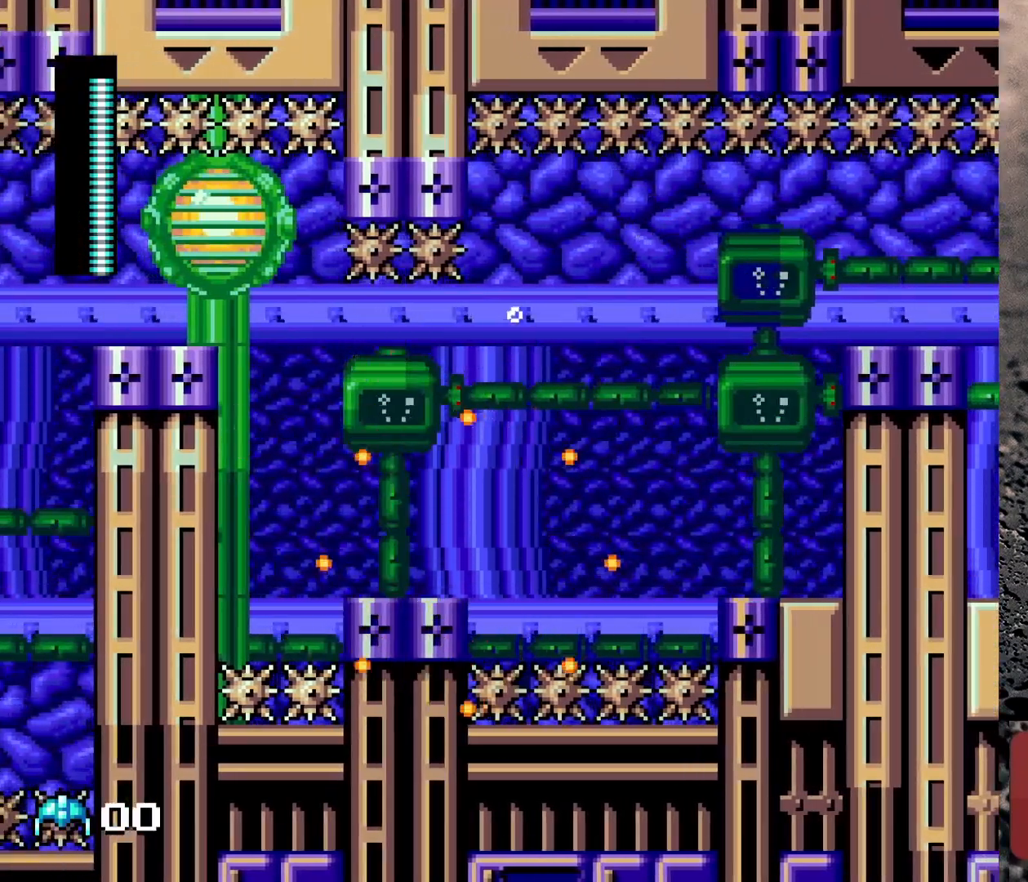
{"buttons": ["DPAD_UP", "DPAD_LEFT"], "events": []}
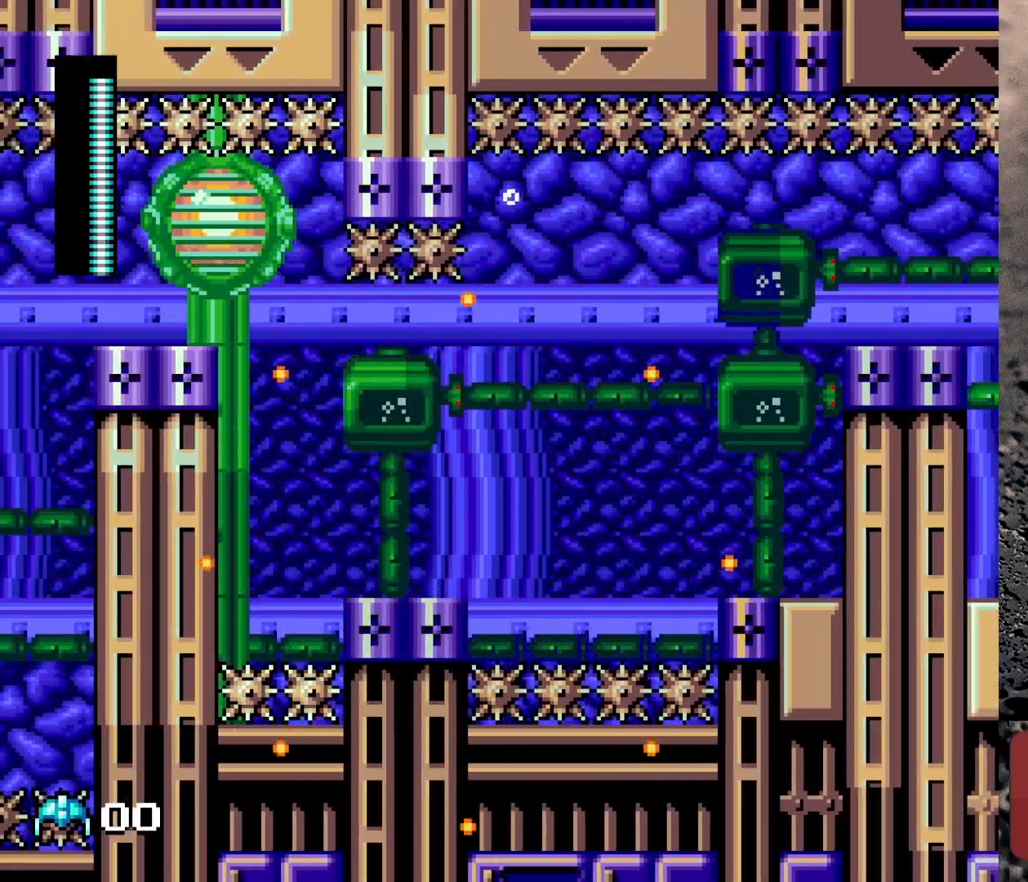
{"buttons": ["B", "Y"], "events": [[117, "DPAD_UP", "up"], [167, "DPAD_LEFT", "up"], [467, "B", "down"], [500, "Y", "down"]]}
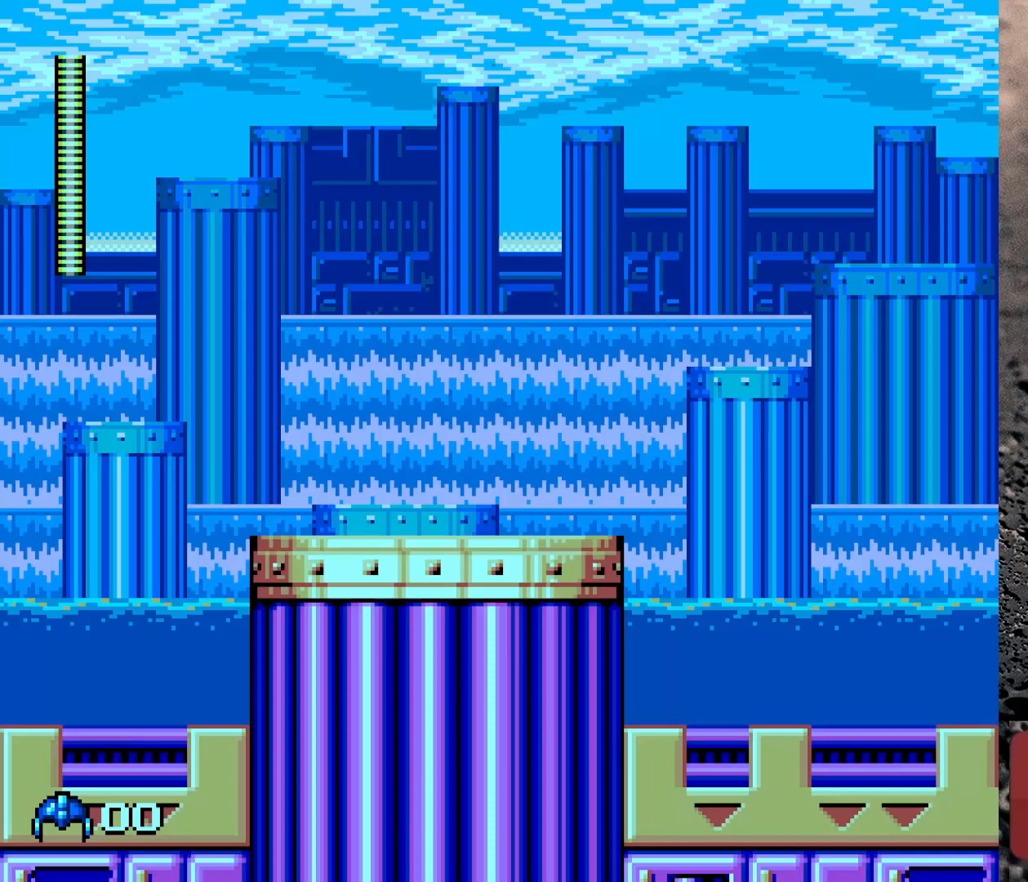
{"buttons": ["B", "Y", "DPAD_RIGHT"], "events": [[300, "DPAD_RIGHT", "down"]]}
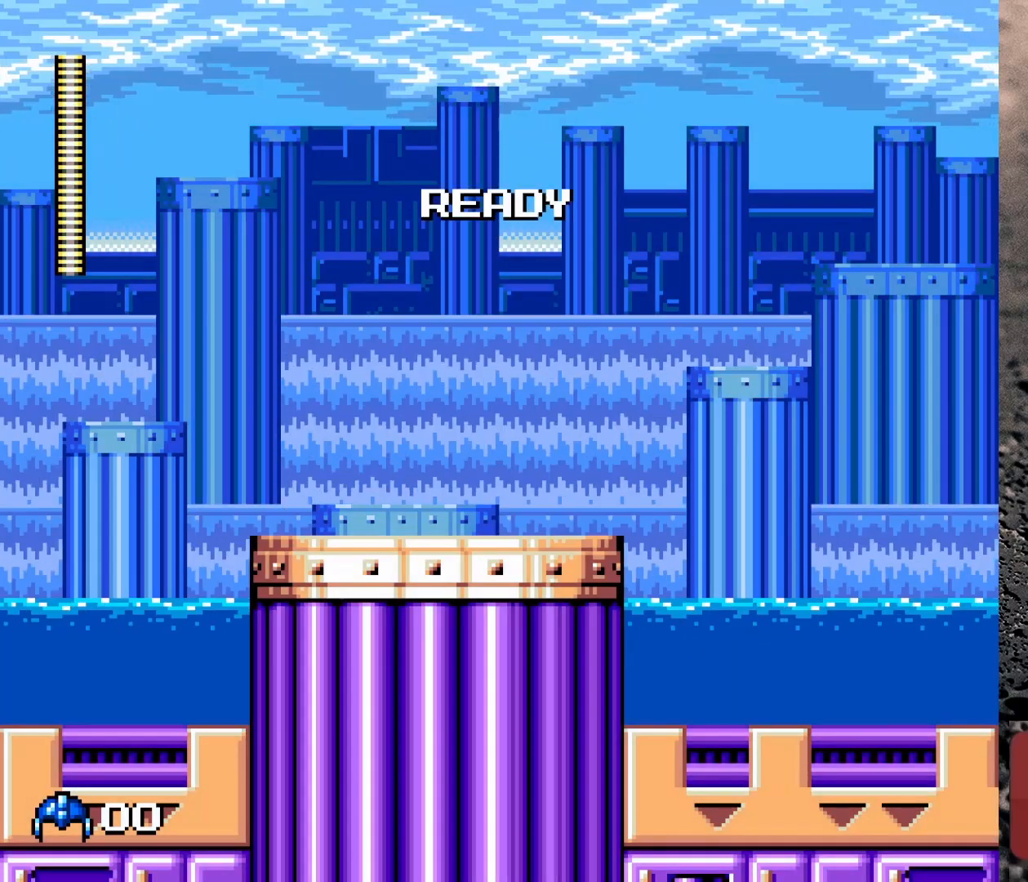
{"buttons": ["B", "Y", "DPAD_RIGHT"], "events": []}
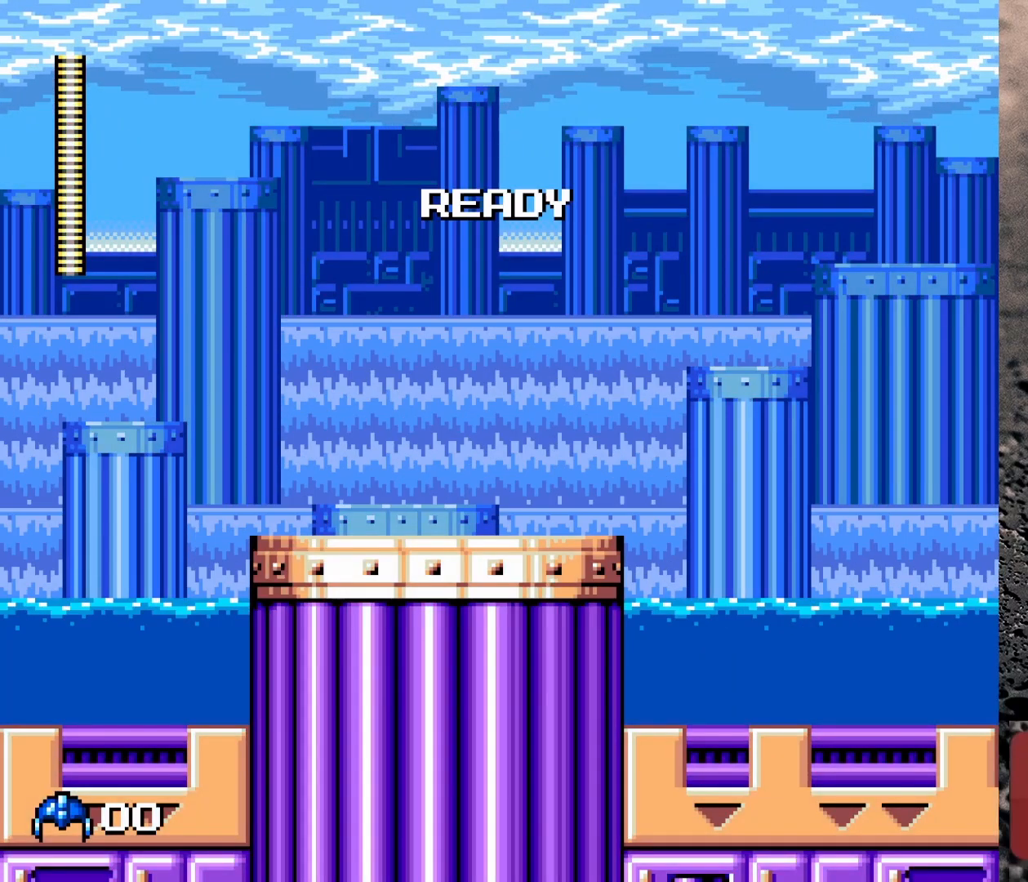
{"buttons": ["B", "Y", "DPAD_RIGHT"], "events": [[150, "DPAD_RIGHT", "up"], [417, "DPAD_RIGHT", "down"]]}
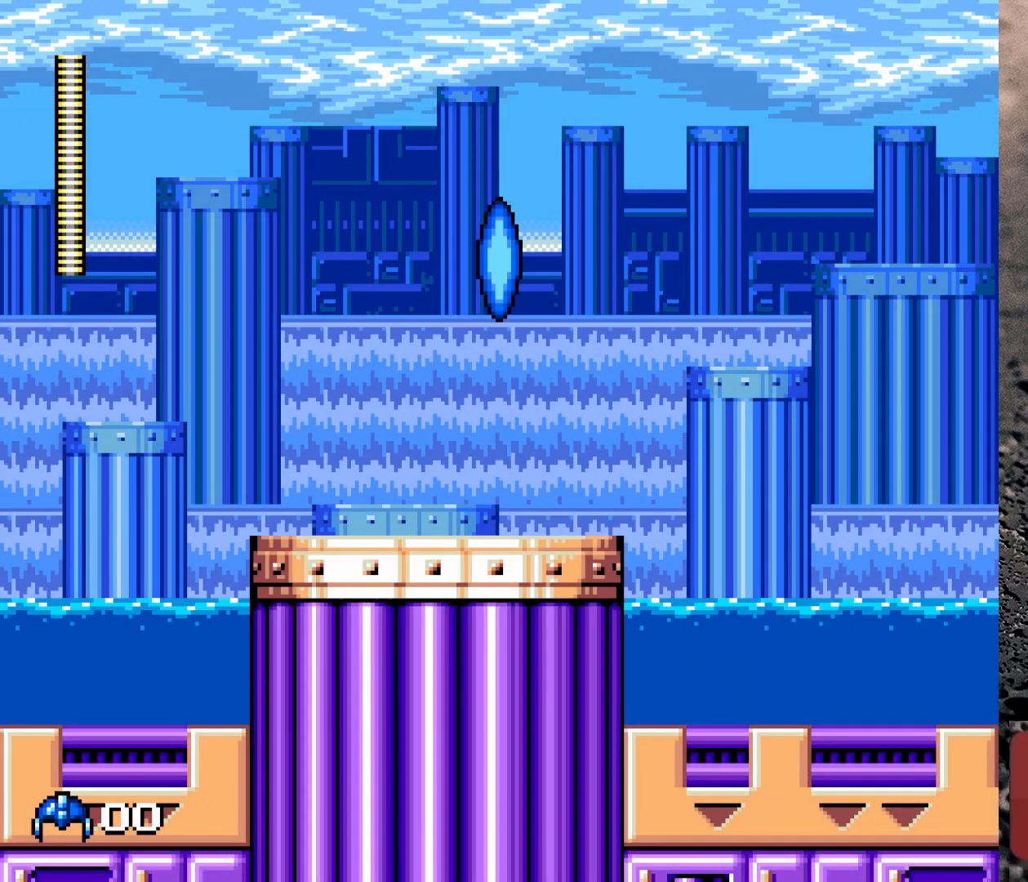
{"buttons": ["DPAD_DOWN", "DPAD_RIGHT"], "events": [[167, "DPAD_DOWN", "down"], [167, "Y", "up"], [183, "B", "up"]]}
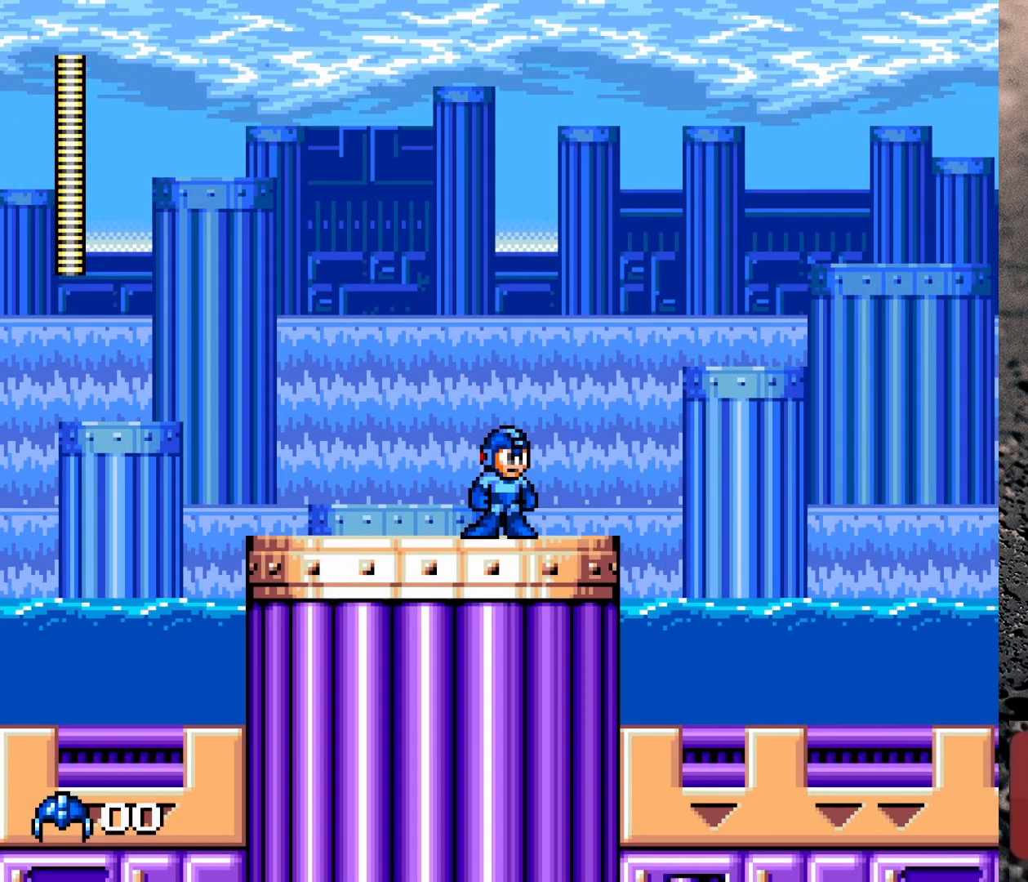
{"buttons": ["B", "DPAD_DOWN", "DPAD_RIGHT"], "events": [[100, "B", "down"]]}
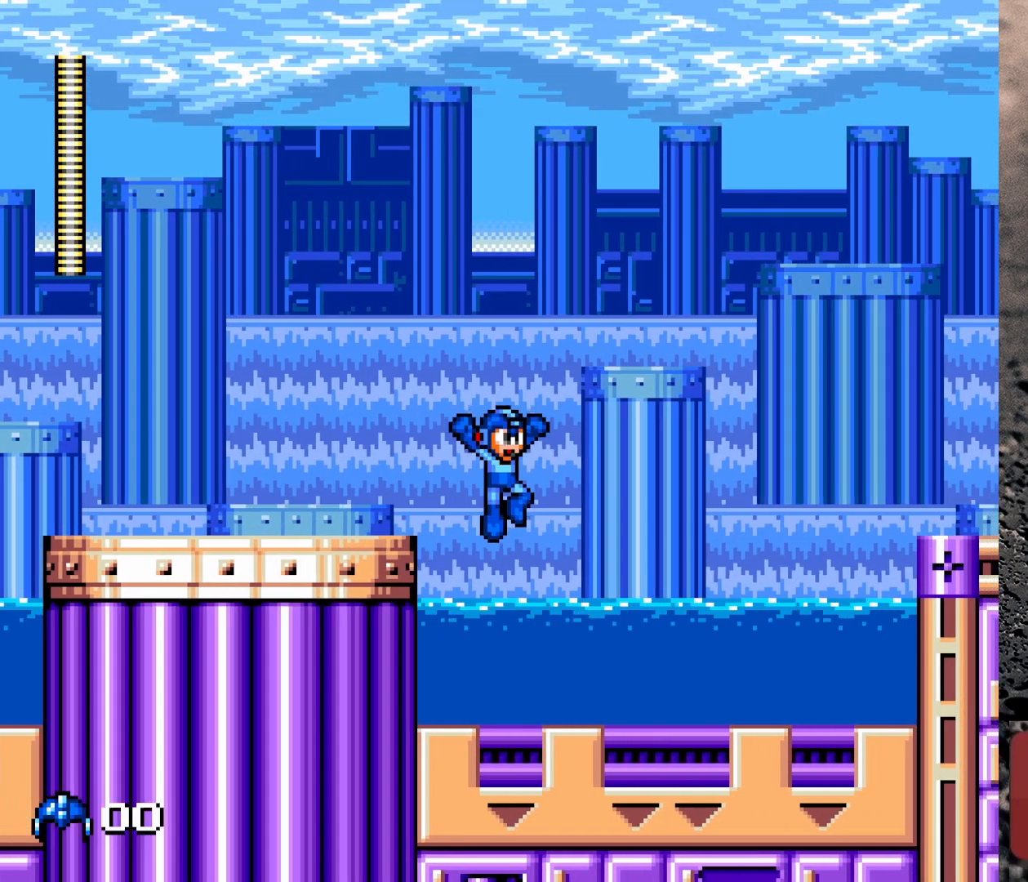
{"buttons": ["B", "DPAD_DOWN", "DPAD_RIGHT"], "events": [[250, "B", "up"], [483, "B", "down"]]}
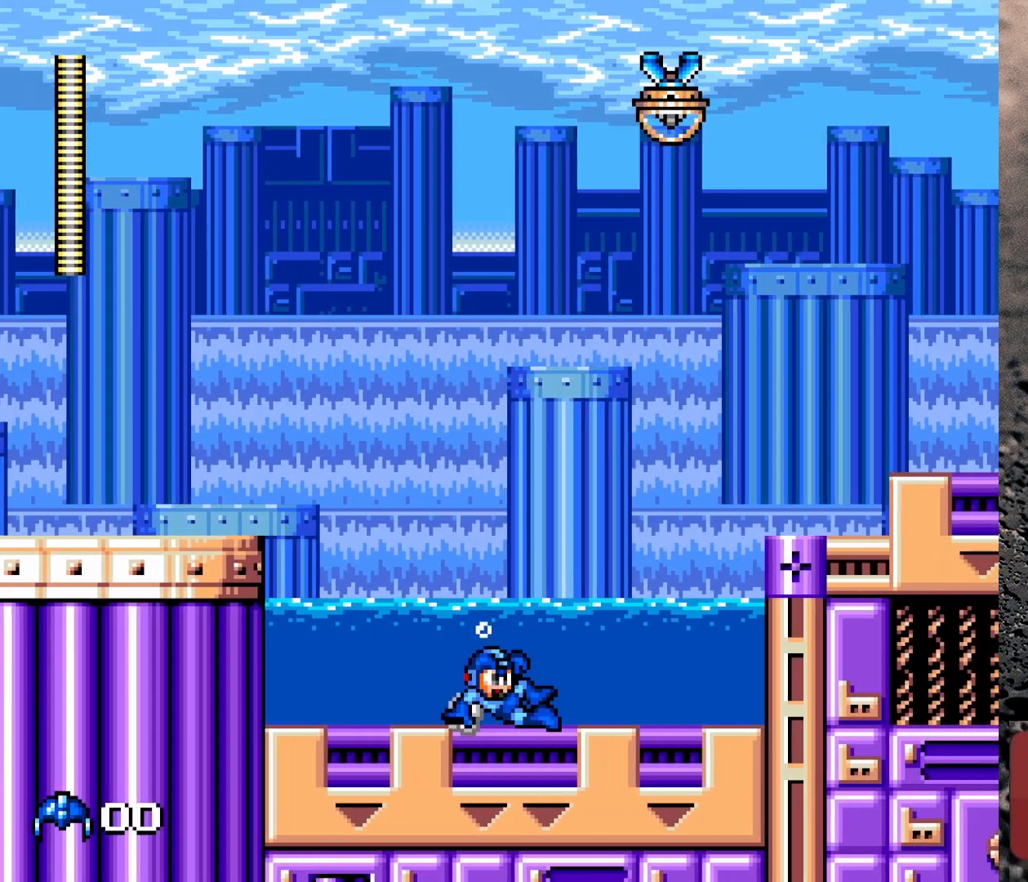
{"buttons": ["B", "DPAD_RIGHT"], "events": [[200, "DPAD_DOWN", "up"], [367, "B", "up"], [500, "B", "down"]]}
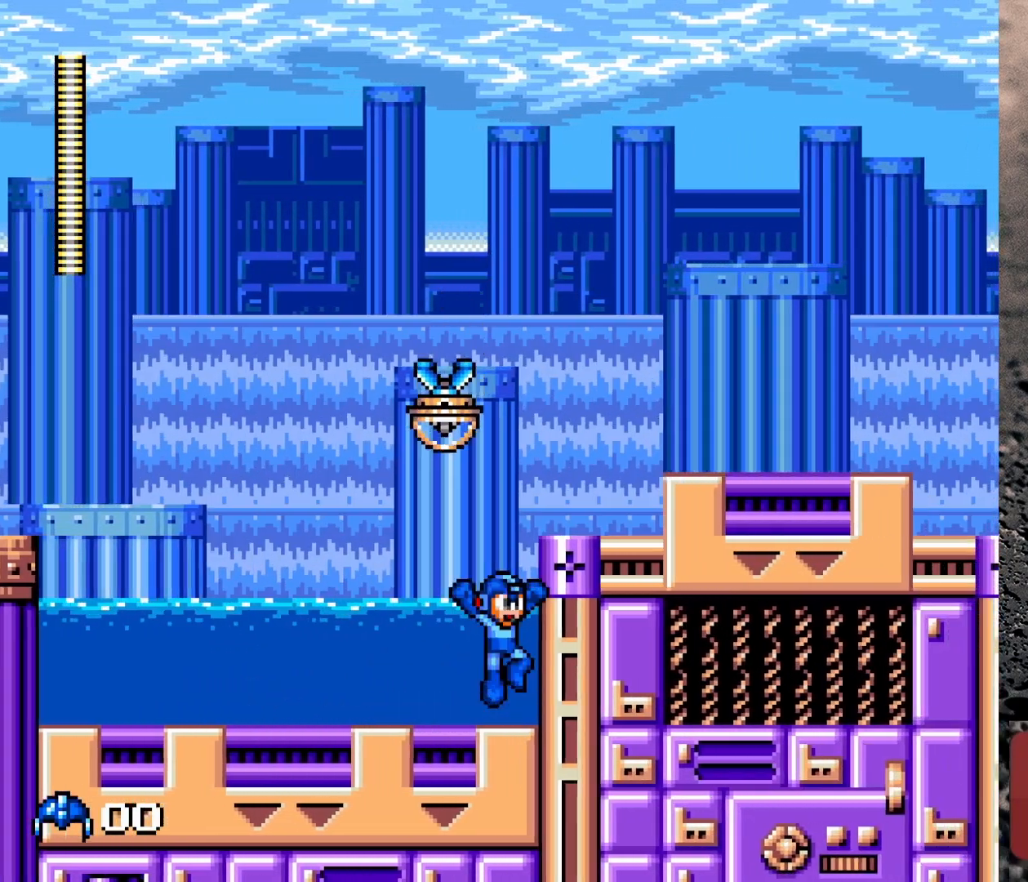
{"buttons": ["B", "DPAD_RIGHT"], "events": []}
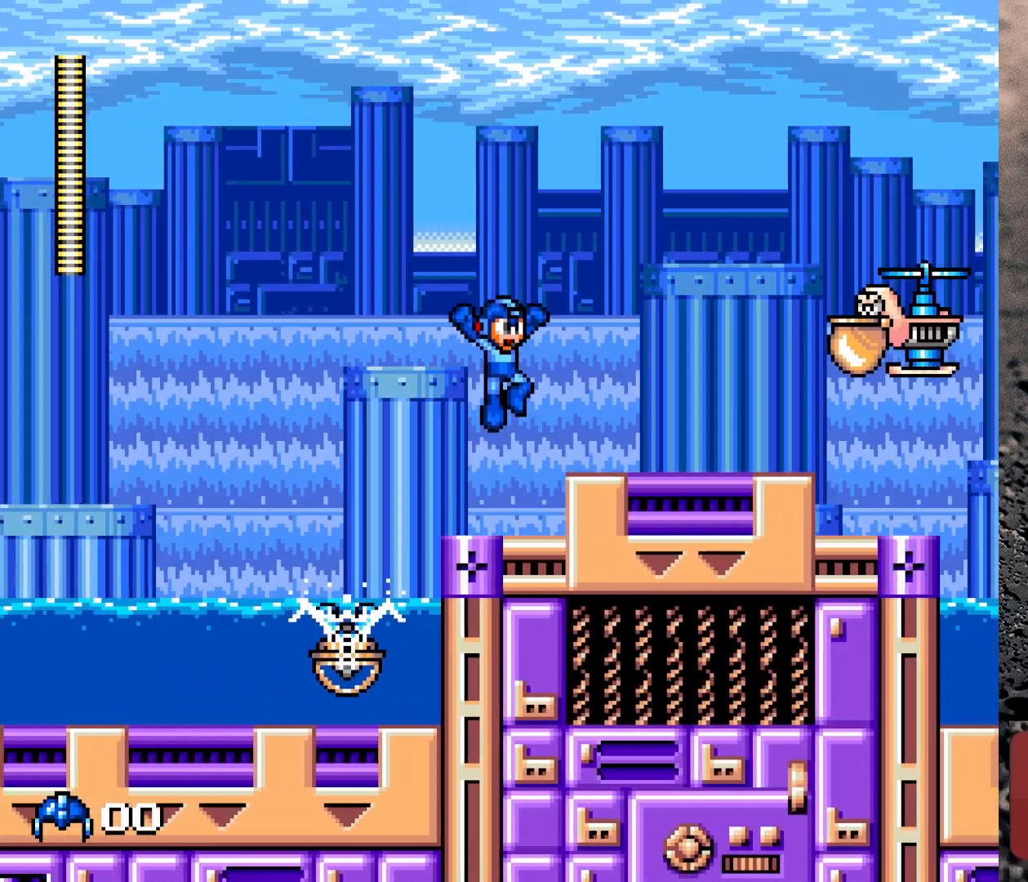
{"buttons": ["B", "DPAD_RIGHT"], "events": [[267, "B", "up"], [333, "B", "down"], [450, "B", "up"], [500, "B", "down"]]}
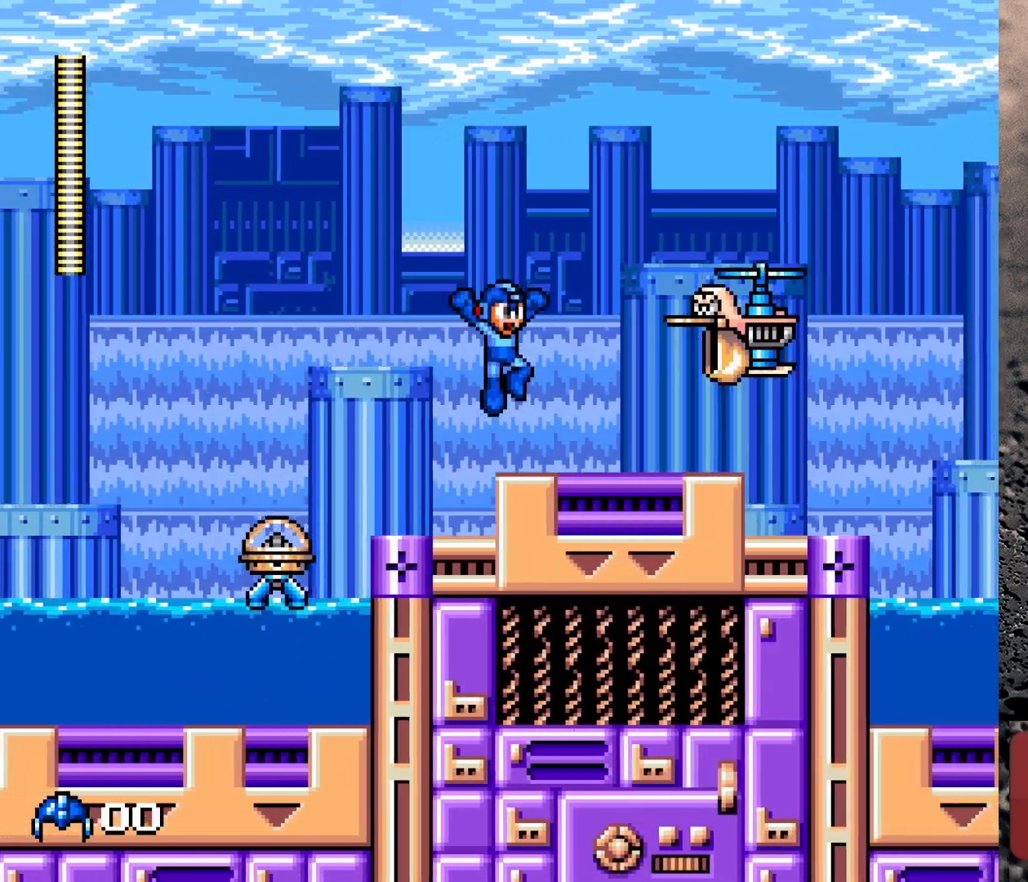
{"buttons": ["B", "DPAD_DOWN", "DPAD_RIGHT"], "events": [[133, "Y", "down"], [150, "B", "up"], [217, "DPAD_DOWN", "down"], [267, "DPAD_DOWN", "up"], [300, "Y", "up"], [333, "DPAD_DOWN", "down"], [400, "B", "down"]]}
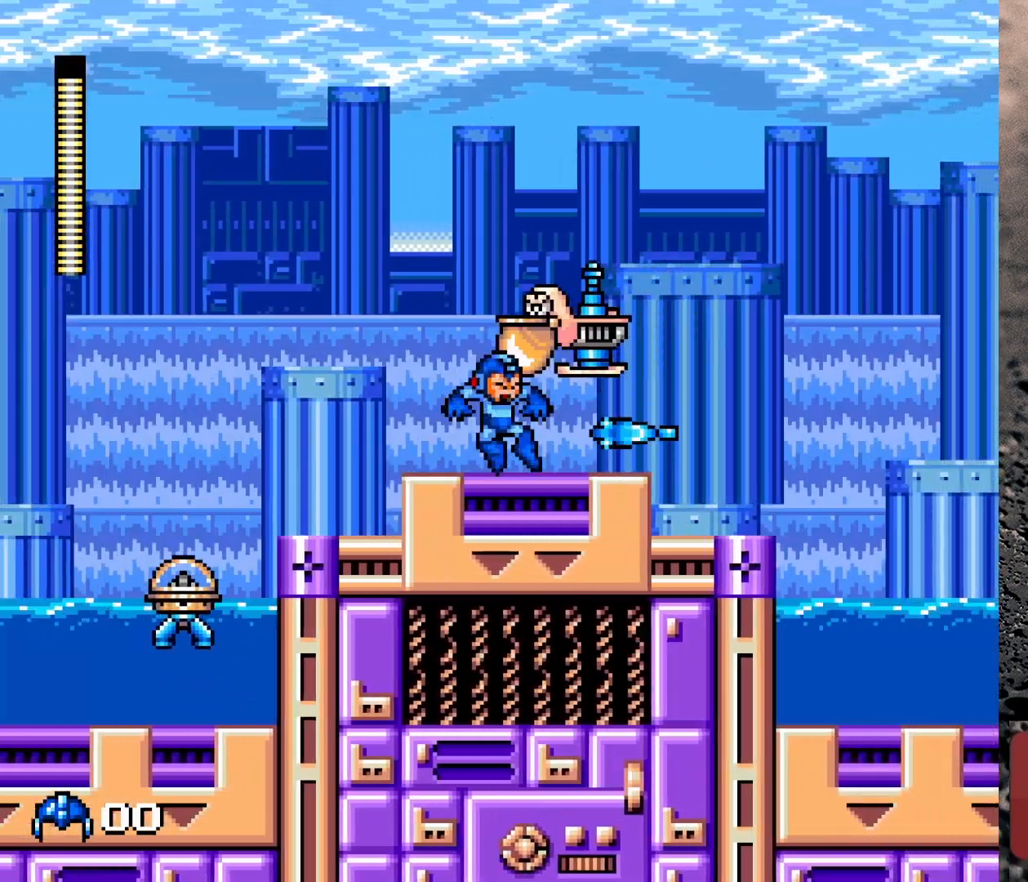
{"buttons": ["Y", "DPAD_DOWN", "DPAD_RIGHT"], "events": [[283, "B", "up"], [417, "Y", "down"]]}
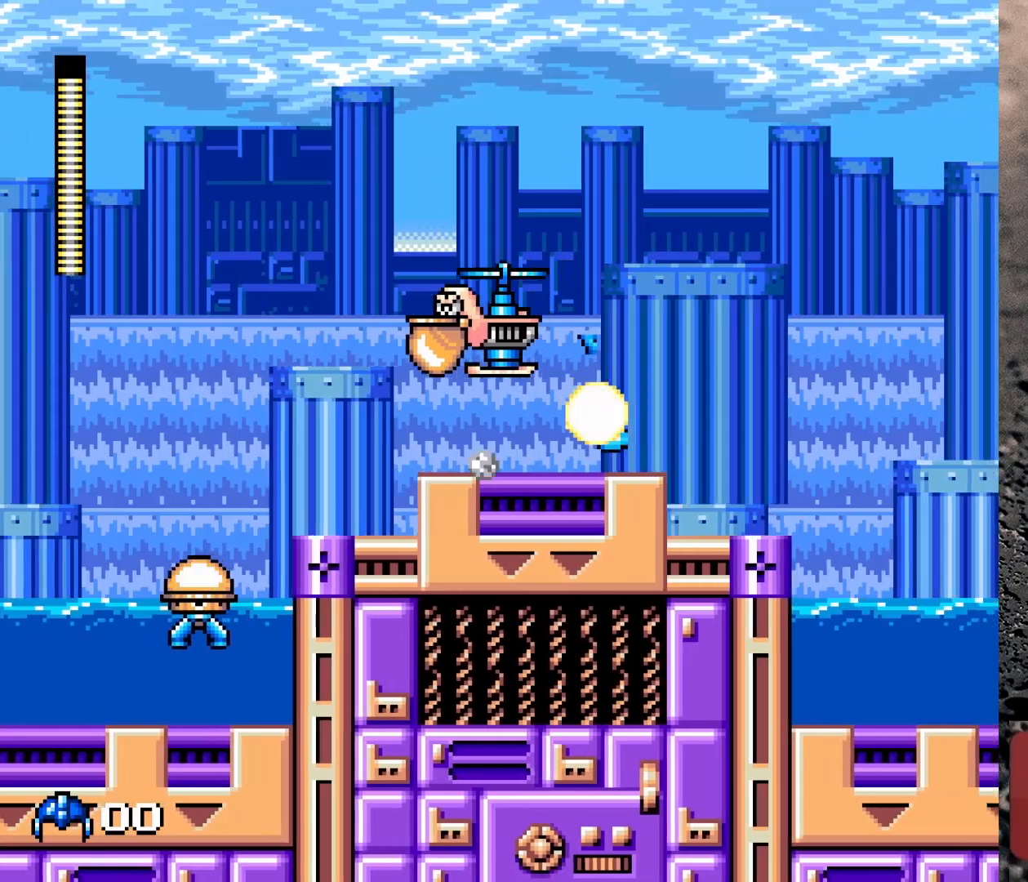
{"buttons": ["DPAD_DOWN", "DPAD_RIGHT"], "events": [[17, "B", "down"], [100, "Y", "up"], [433, "B", "up"]]}
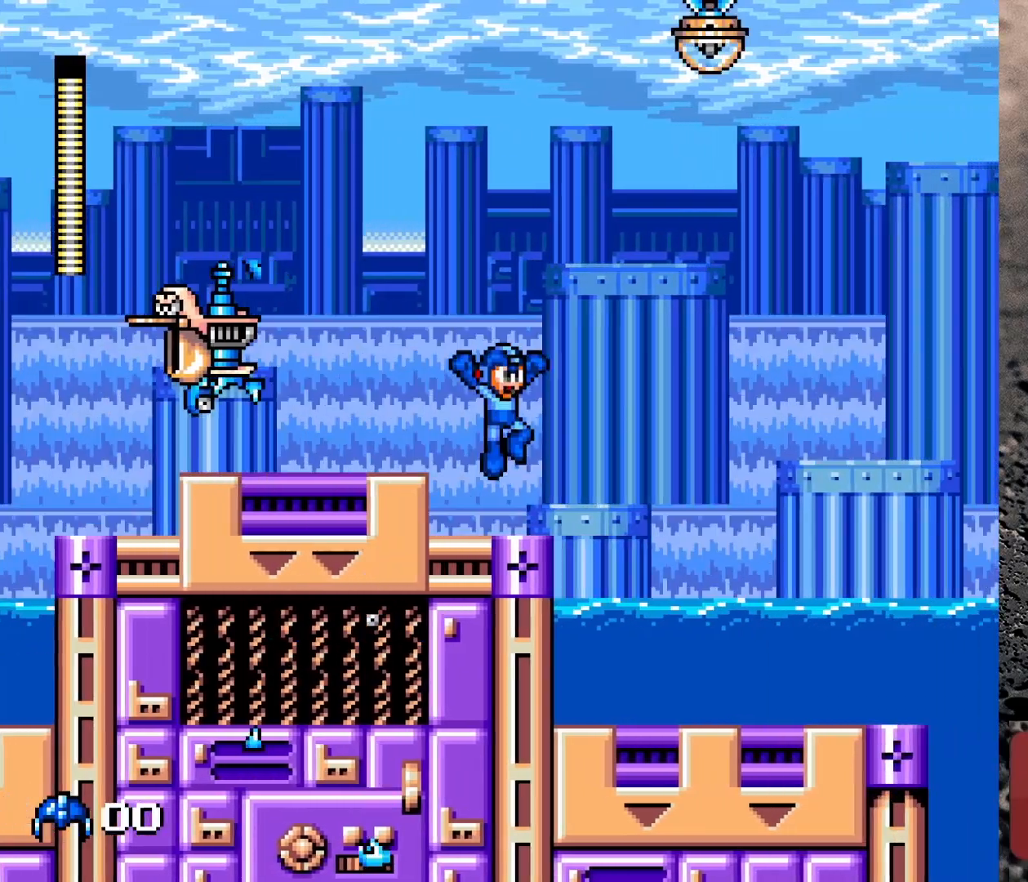
{"buttons": ["DPAD_DOWN", "DPAD_RIGHT"], "events": [[183, "B", "down"], [450, "B", "up"]]}
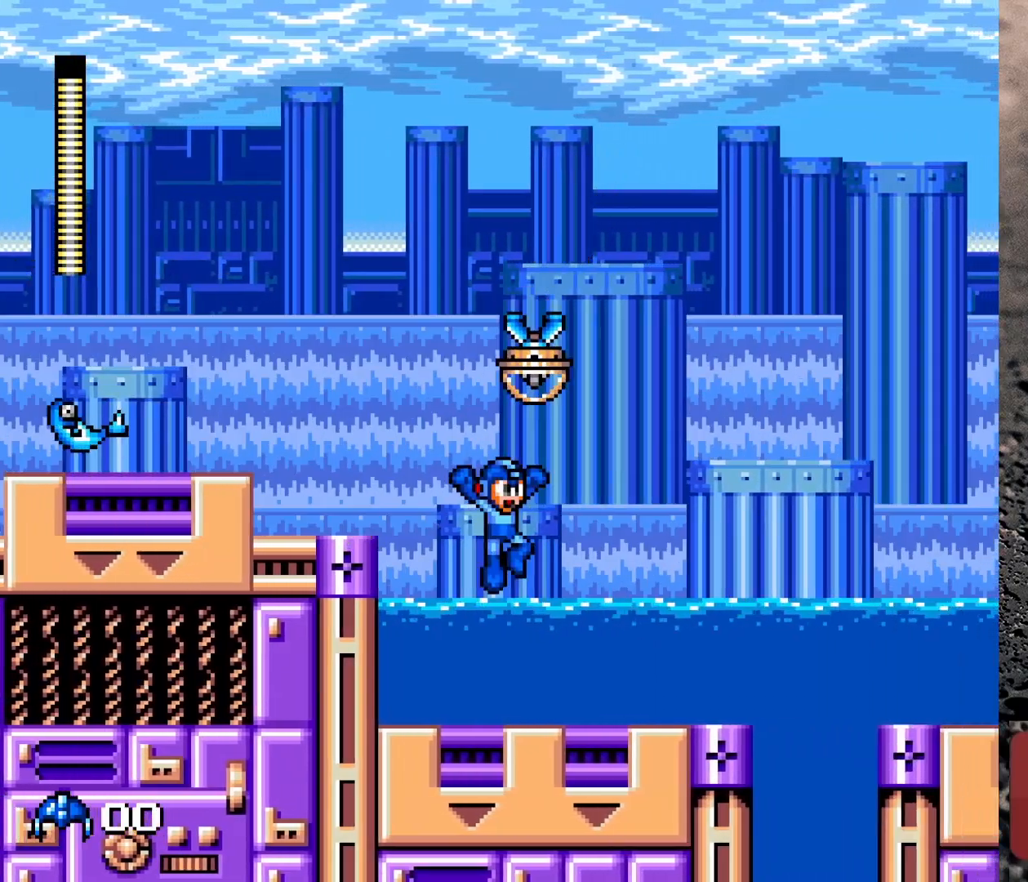
{"buttons": ["DPAD_RIGHT"], "events": [[300, "B", "down"], [467, "B", "up"], [500, "DPAD_DOWN", "up"]]}
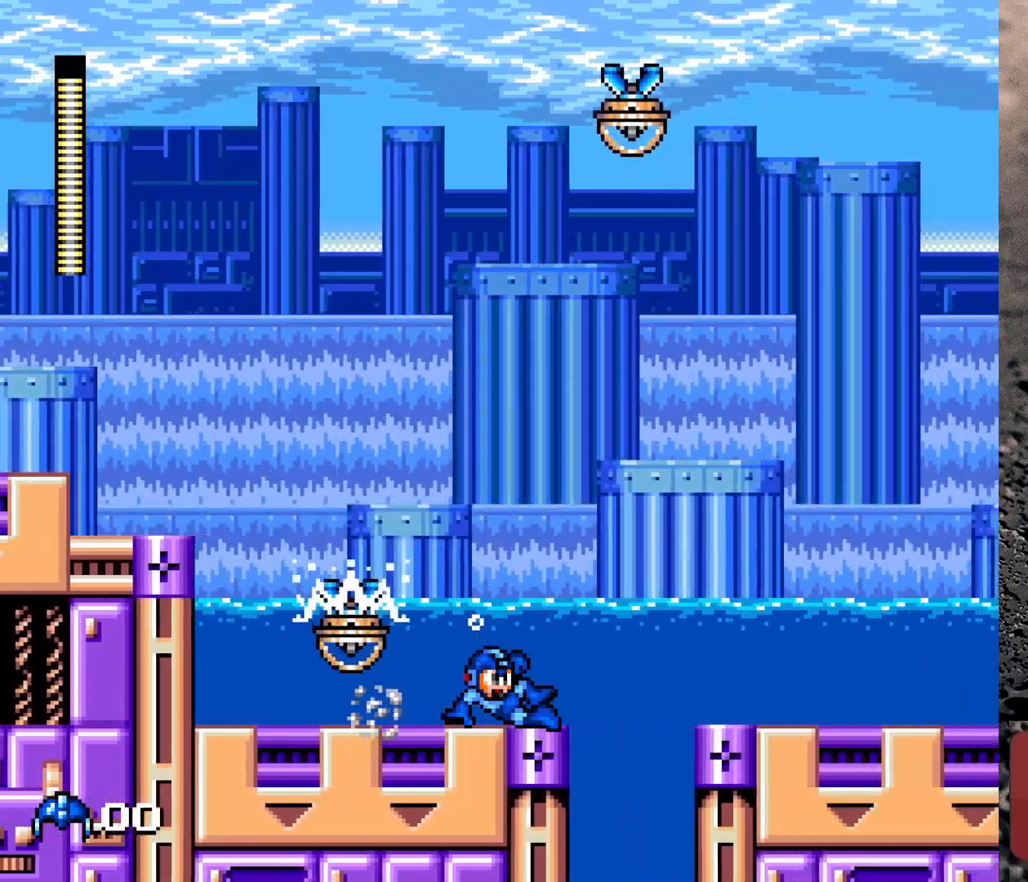
{"buttons": [], "events": [[17, "B", "down"], [100, "B", "up"], [467, "DPAD_RIGHT", "up"]]}